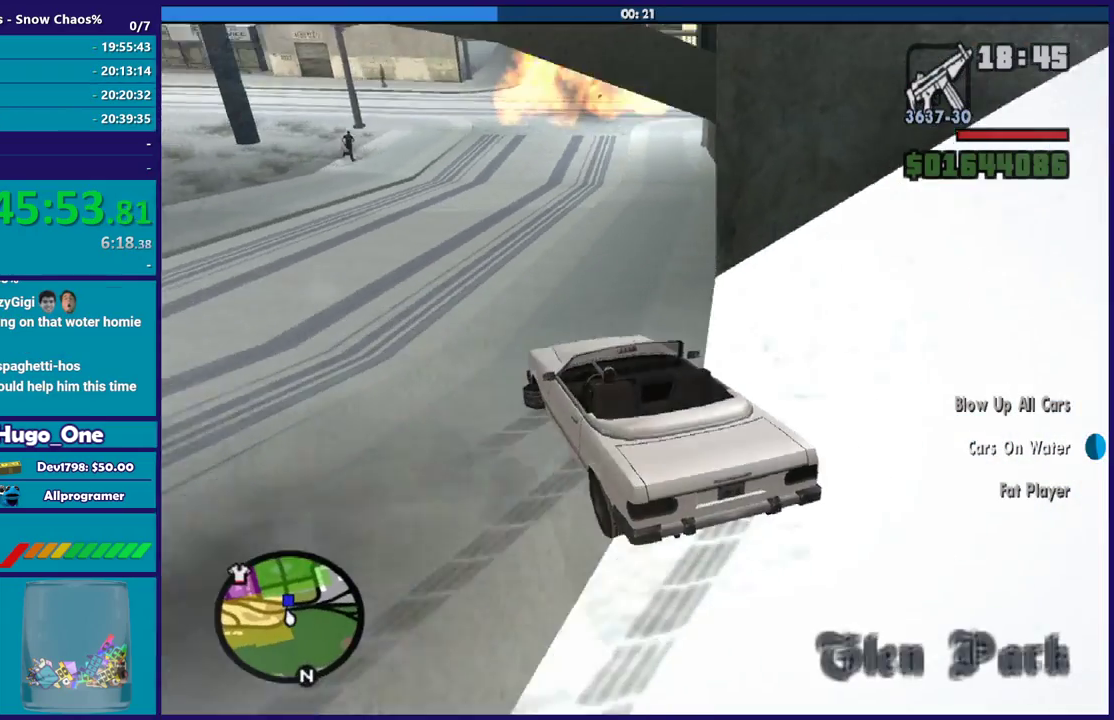
Gameplay with a controller (Xbox layout); each line is a JSON object with the inputs held at the frame after it. "events" lists button and stick changes between this image and that frame as [ms after this image, input, new state], when the widget could be followed in between.
{"buttons": [], "left_stick": "left", "right_stick": "down-left", "events": [[34, "left_stick", "left"]]}
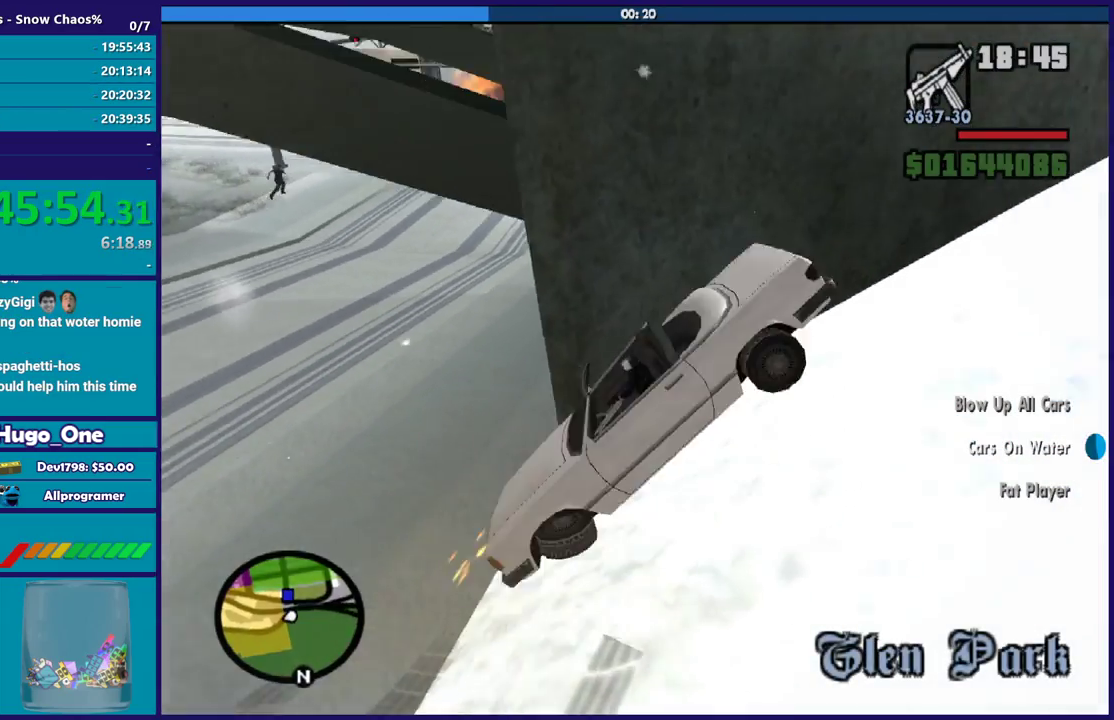
{"buttons": ["R2"], "left_stick": "right", "right_stick": "down-left", "events": [[100, "left_stick", "down-right"], [233, "R2", "down"], [267, "left_stick", "center"], [334, "left_stick", "right"]]}
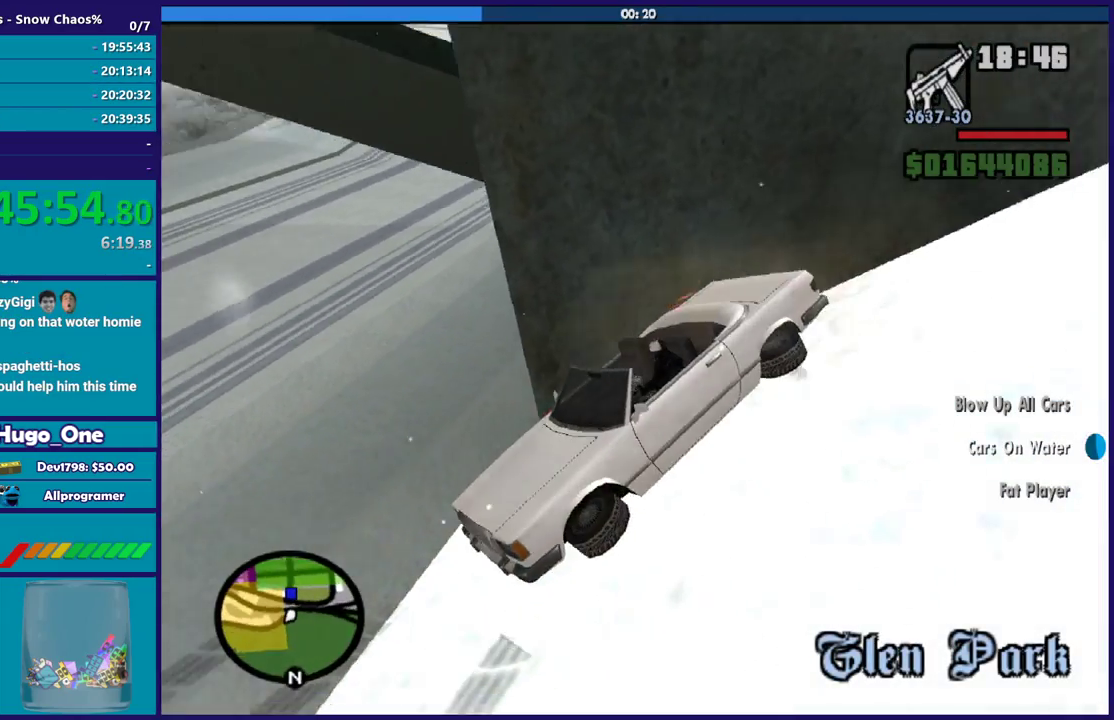
{"buttons": ["R2"], "left_stick": "right", "right_stick": "right", "events": [[134, "right_stick", "left"], [201, "right_stick", "center"], [501, "right_stick", "right"]]}
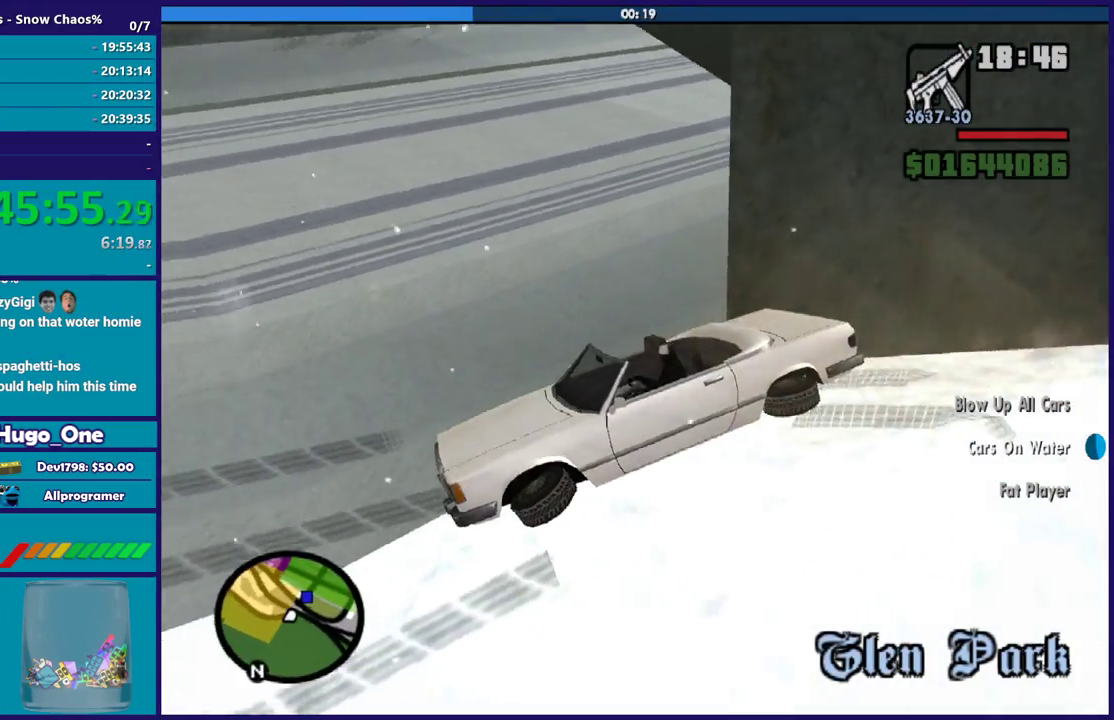
{"buttons": ["R2"], "left_stick": "right", "right_stick": "right", "events": []}
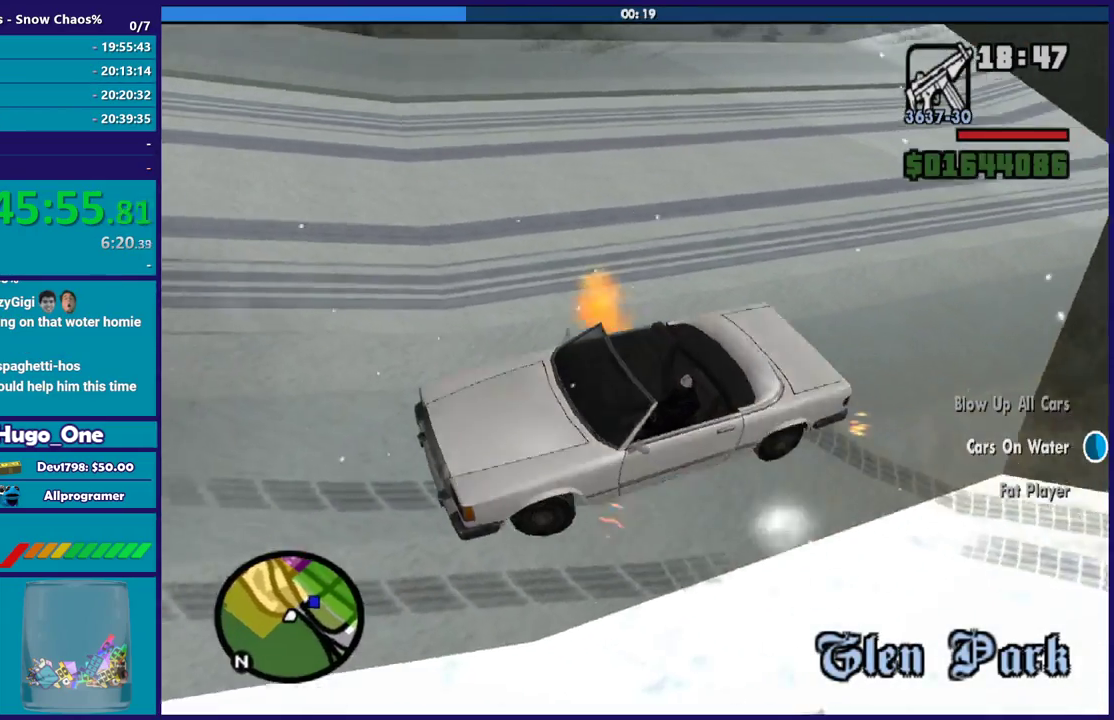
{"buttons": ["L2"], "left_stick": "right", "right_stick": "right", "events": [[267, "L2", "down"], [267, "R2", "up"]]}
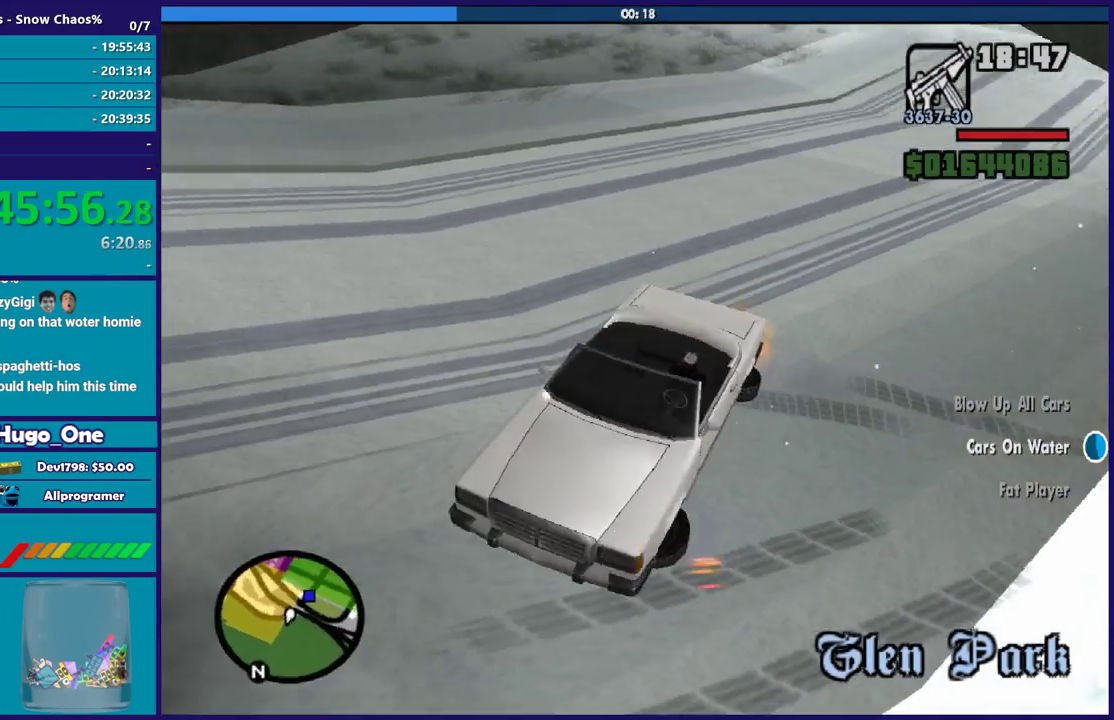
{"buttons": ["L2"], "left_stick": "up-right", "right_stick": "up-right", "events": [[167, "left_stick", "up-right"], [267, "right_stick", "center"], [467, "right_stick", "up-right"]]}
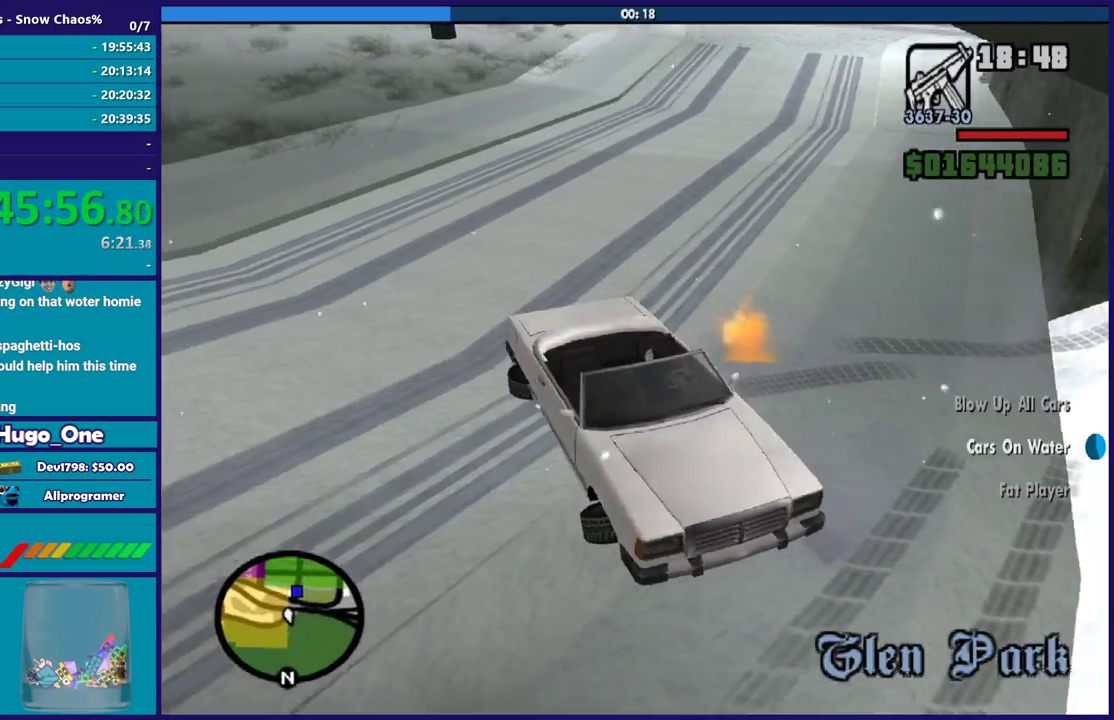
{"buttons": ["L2"], "left_stick": "up-right", "right_stick": "up-right", "events": []}
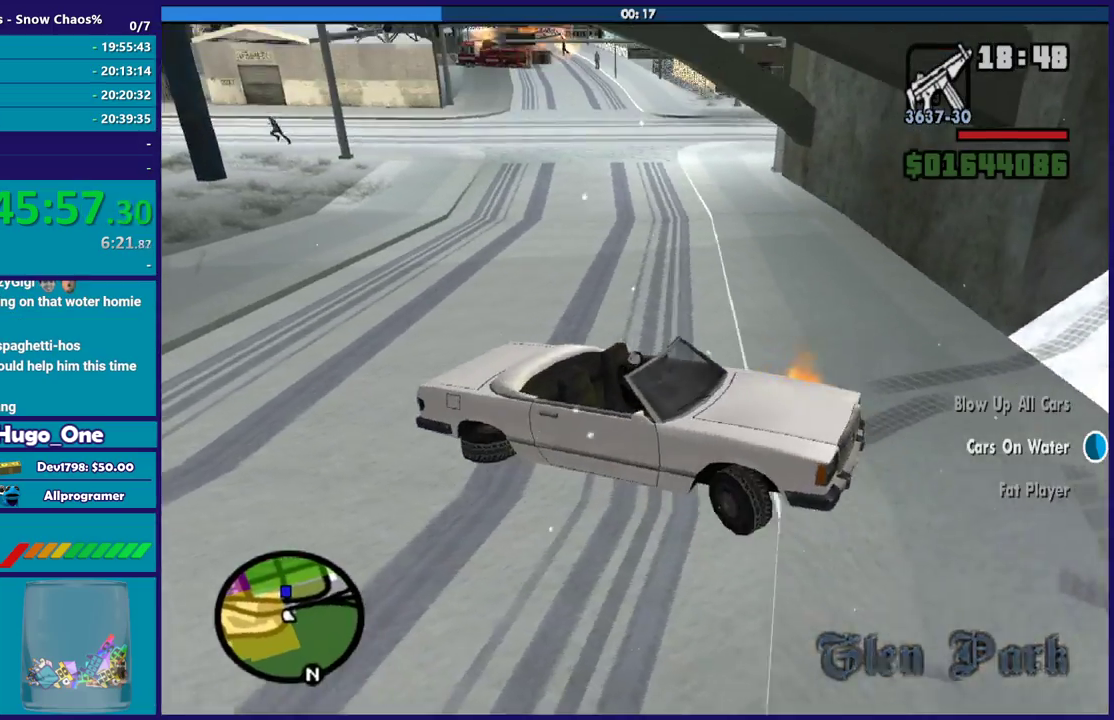
{"buttons": ["L2", "R2"], "left_stick": "right", "right_stick": "up-right", "events": [[67, "right_stick", "center"], [200, "right_stick", "right"], [334, "left_stick", "right"], [467, "right_stick", "up-right"], [500, "R2", "down"]]}
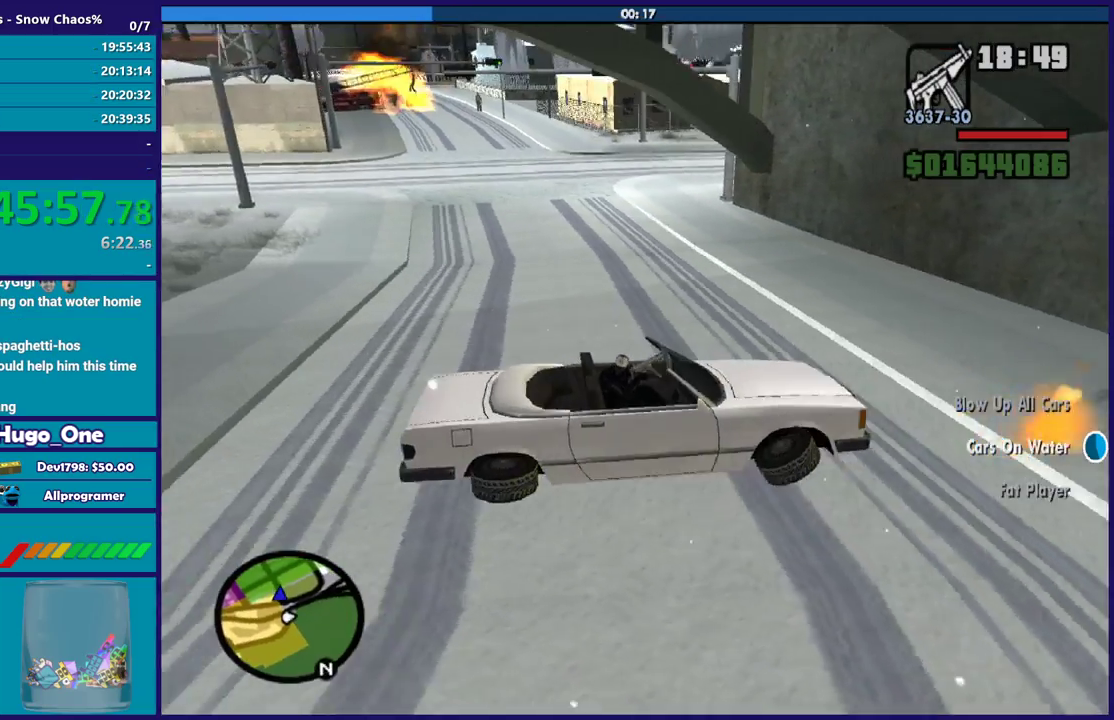
{"buttons": ["R2"], "left_stick": "left", "right_stick": "center", "events": [[34, "L2", "up"], [34, "left_stick", "left"], [234, "right_stick", "right"], [367, "right_stick", "down"], [434, "right_stick", "center"]]}
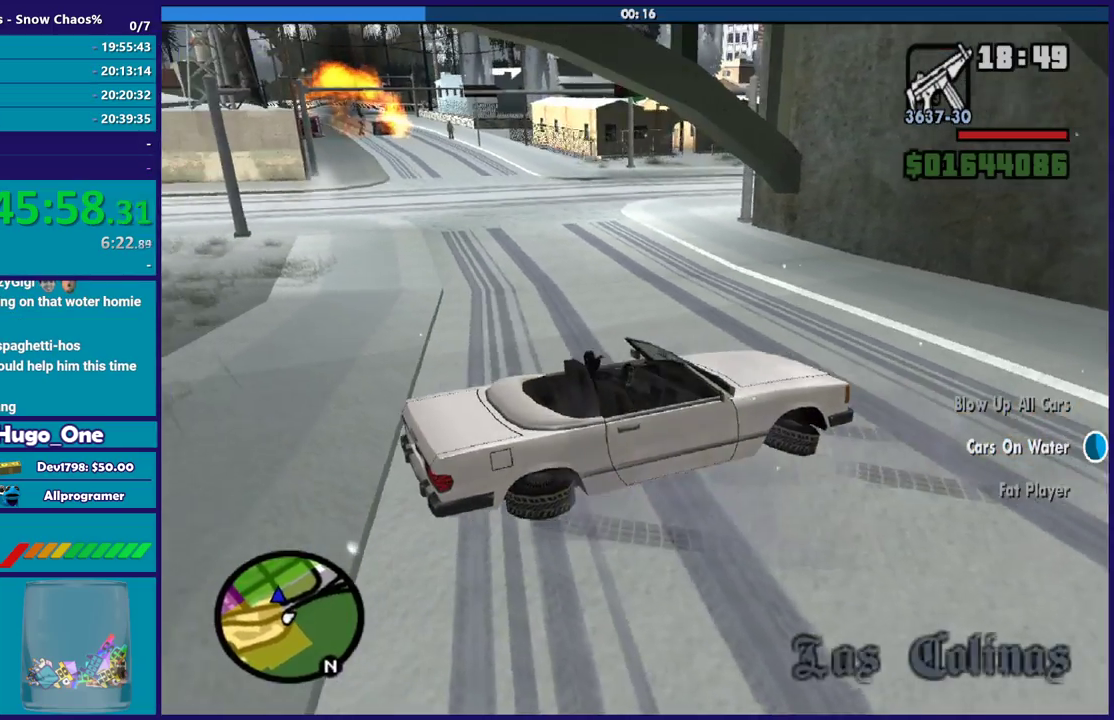
{"buttons": ["R2"], "left_stick": "left", "right_stick": "center", "events": []}
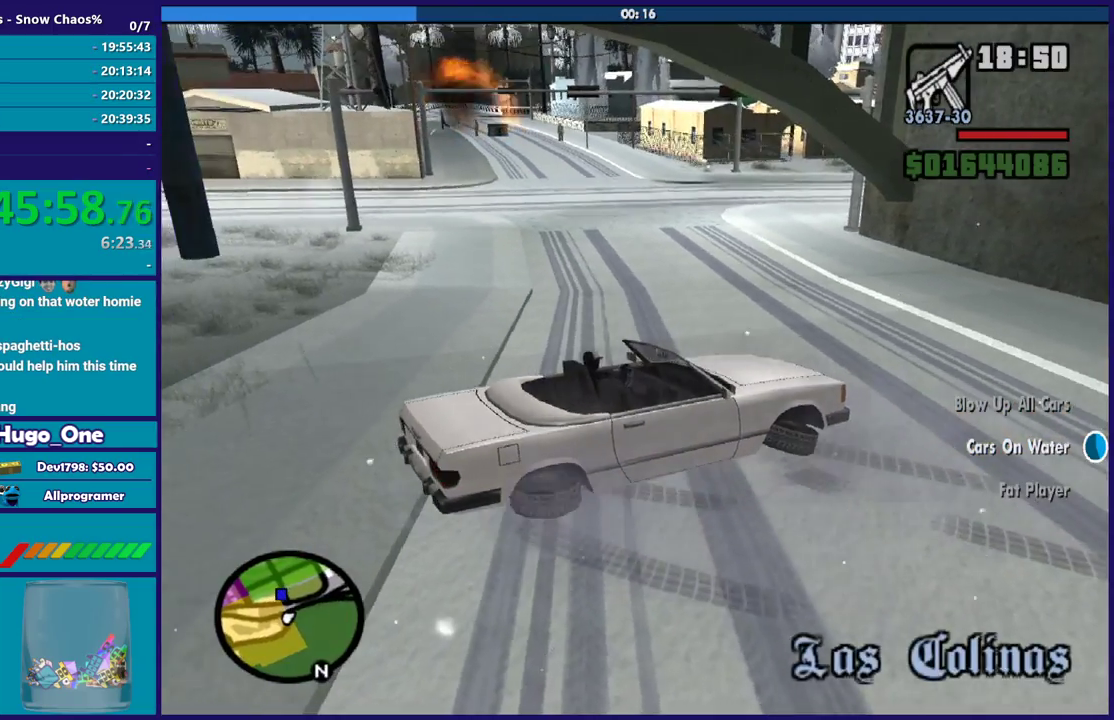
{"buttons": ["R2"], "left_stick": "left", "right_stick": "center", "events": [[234, "right_stick", "left"], [468, "right_stick", "center"]]}
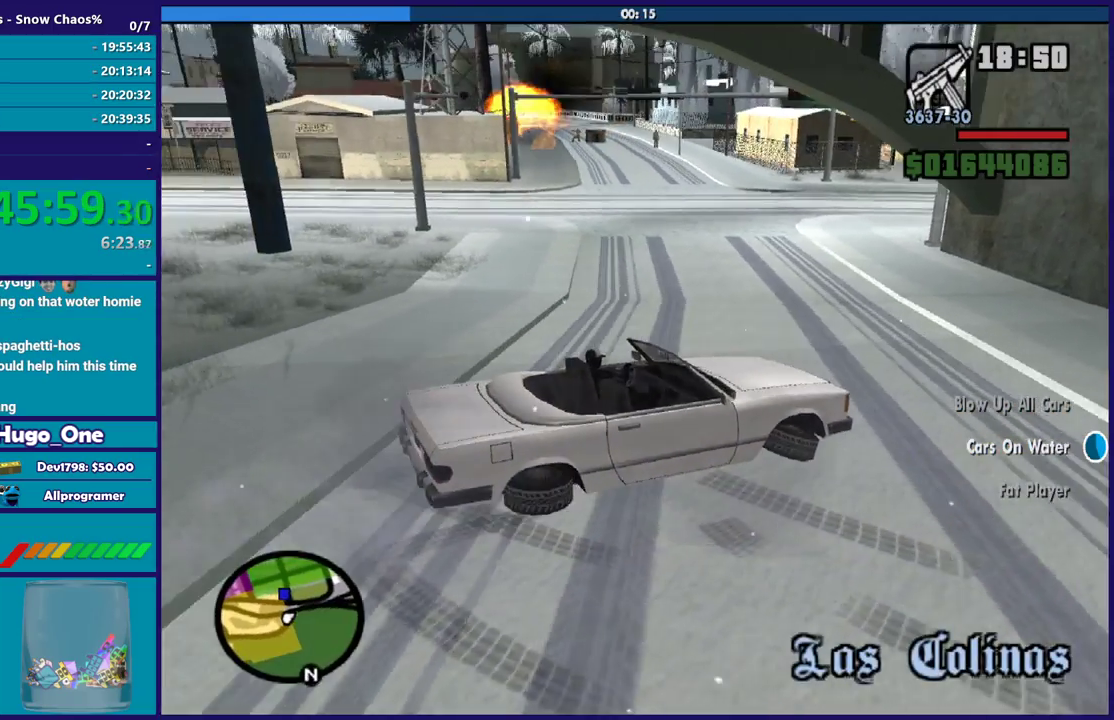
{"buttons": ["R2"], "left_stick": "left", "right_stick": "center", "events": [[167, "right_stick", "down-left"], [334, "right_stick", "center"]]}
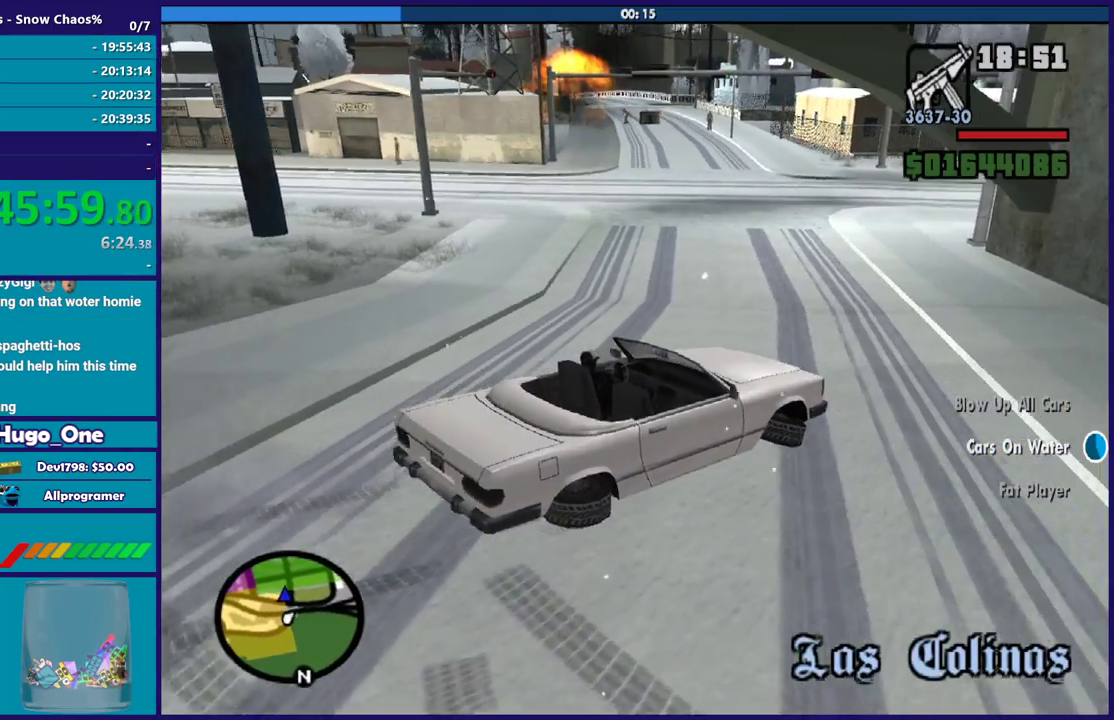
{"buttons": [], "left_stick": "left", "right_stick": "left", "events": [[134, "right_stick", "left"], [167, "R2", "up"], [267, "R2", "down"], [334, "left_stick", "right"], [434, "R2", "up"], [501, "left_stick", "left"]]}
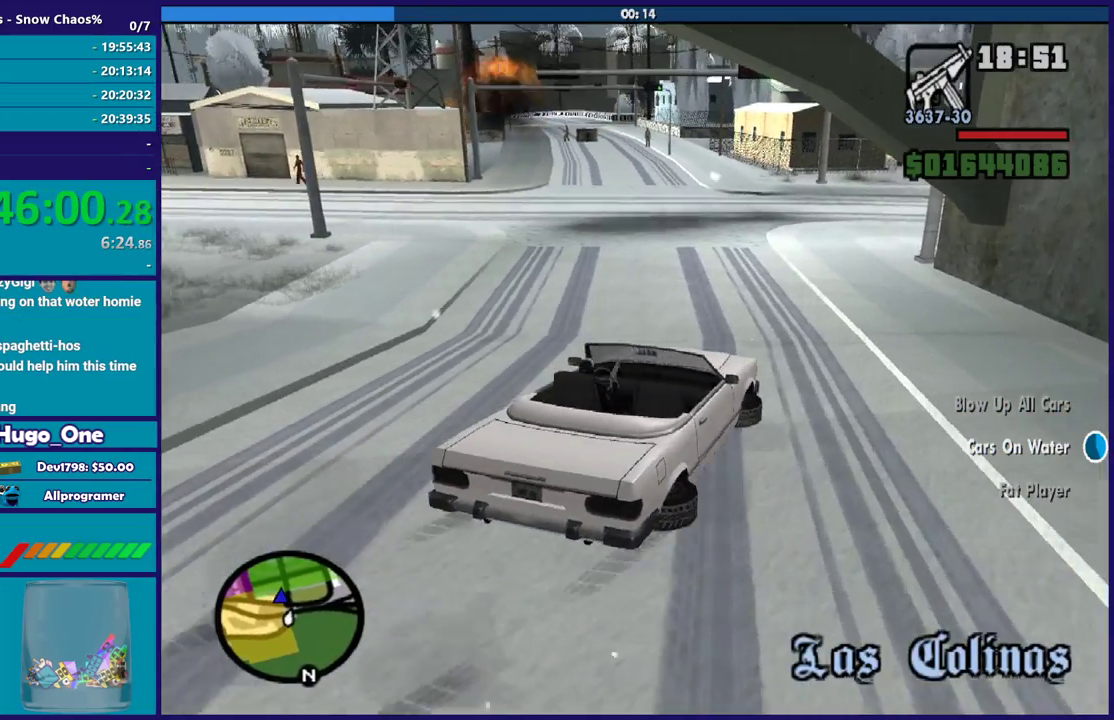
{"buttons": ["R2"], "left_stick": "left", "right_stick": "center", "events": [[100, "R2", "down"], [133, "left_stick", "right"], [334, "left_stick", "left"], [334, "right_stick", "center"], [434, "left_stick", "down-left"], [500, "left_stick", "left"]]}